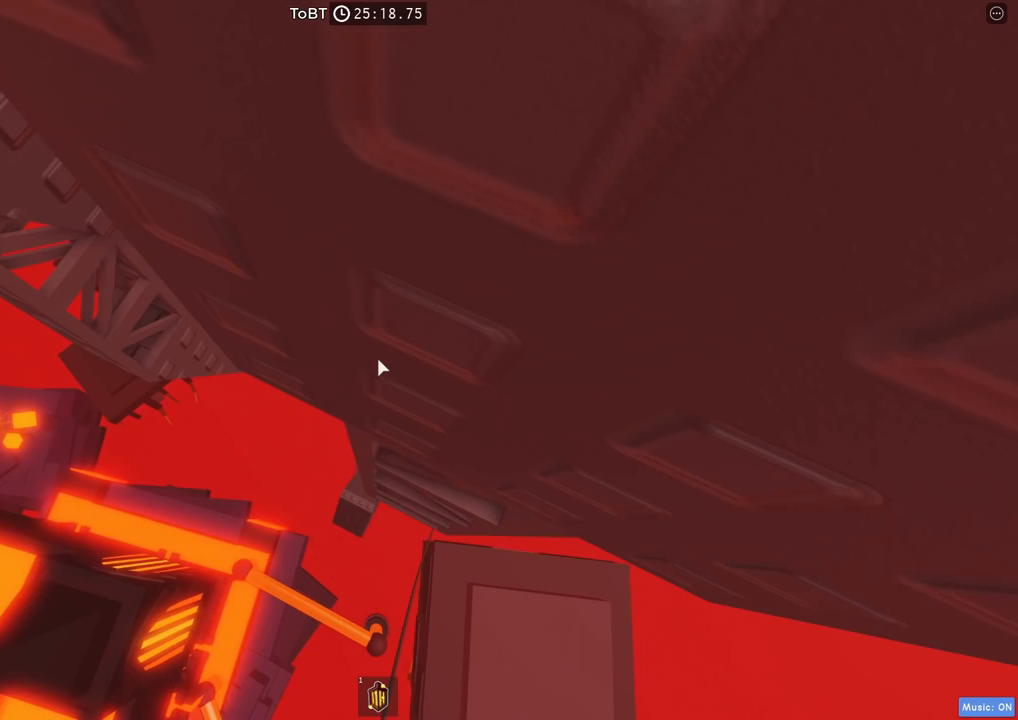
Gameplay with keyboard; each line is a JSON object with the keys held at the frame after it. "events" lists presses ("down") and releases ("up") of "a", "ctrl", "d", "e", "q", "s", "shift", "space" and "w" between this image and that frame as [ms after this image, input, new state], when the widget could be followed in between. No other keys are recorded. Mouse input is not recorded.
{"keys": [], "events": []}
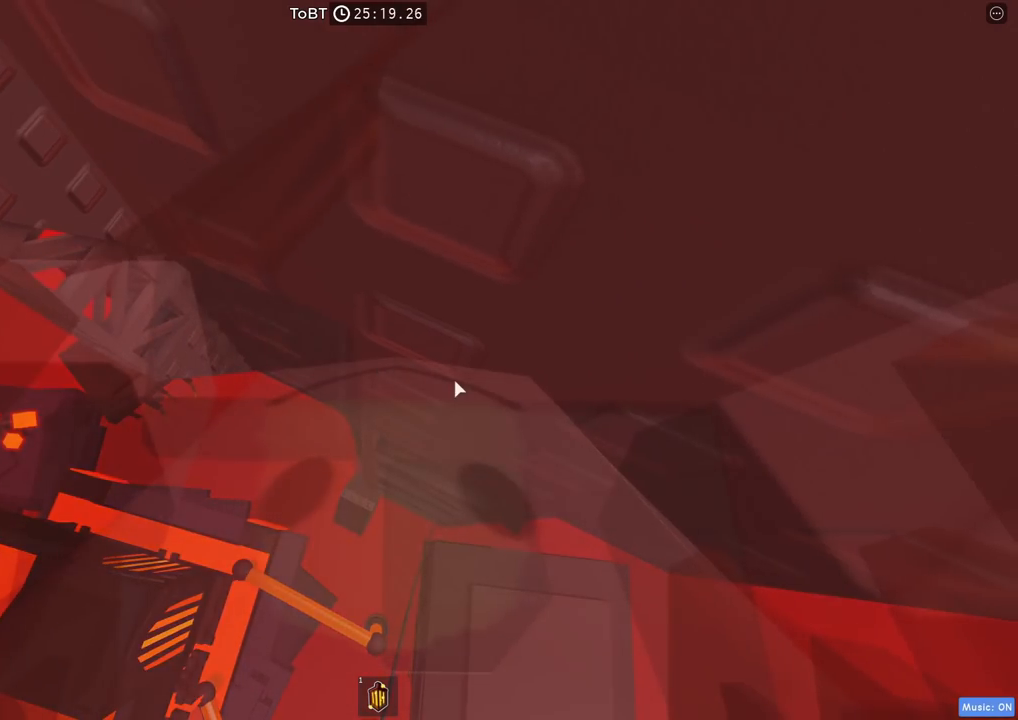
{"keys": [], "events": []}
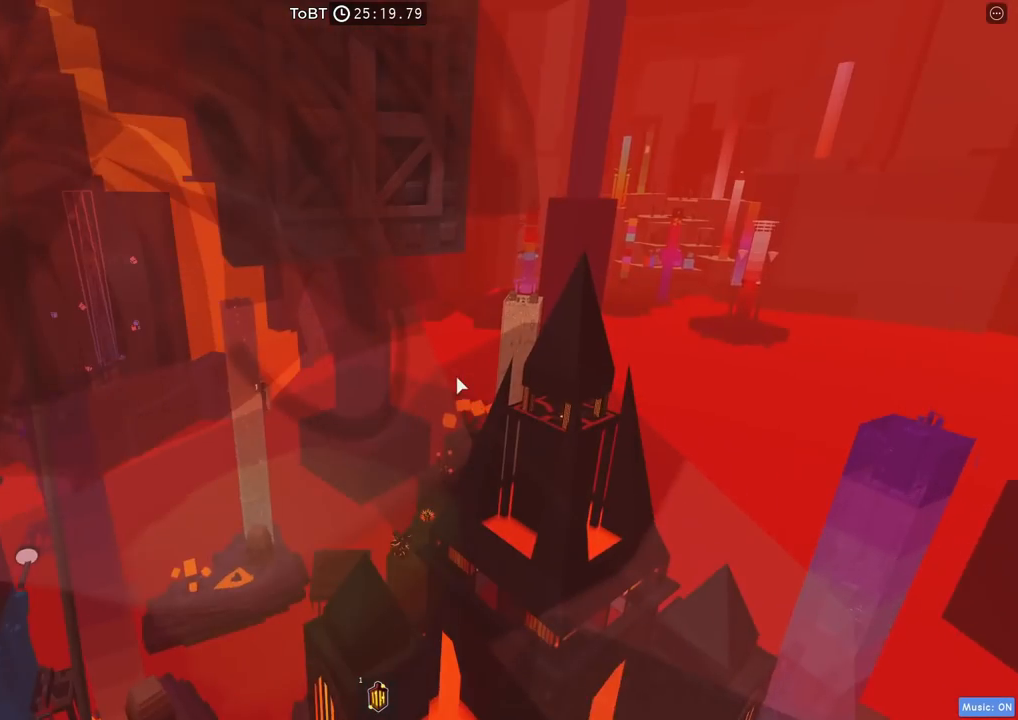
{"keys": [], "events": []}
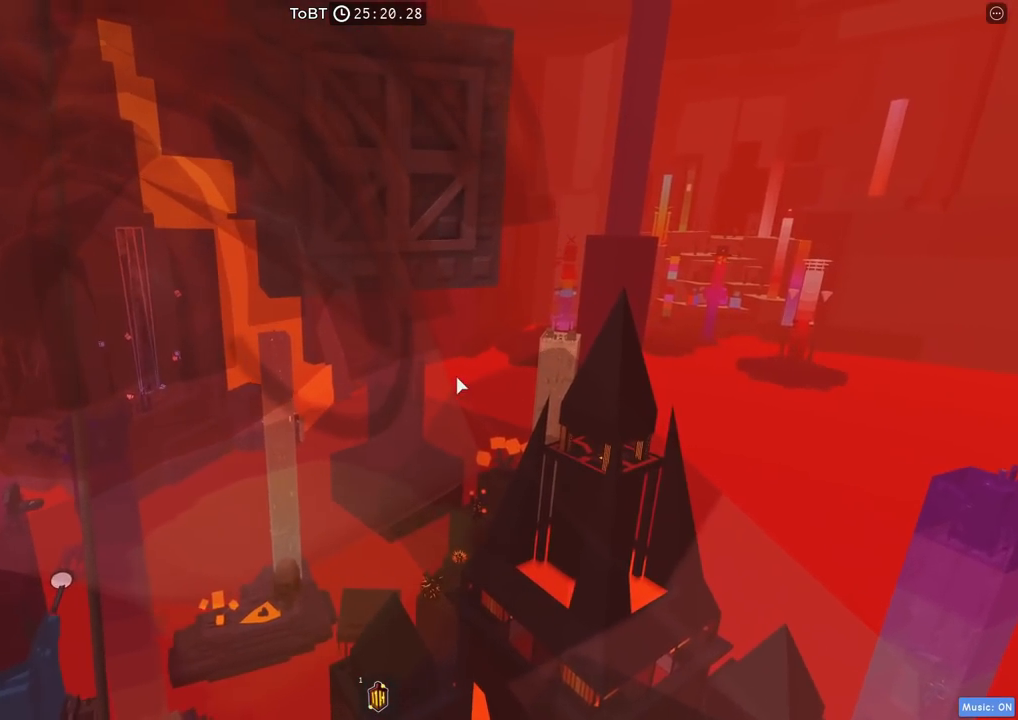
{"keys": ["space", "w"], "events": [[284, "w", "down"], [367, "space", "down"]]}
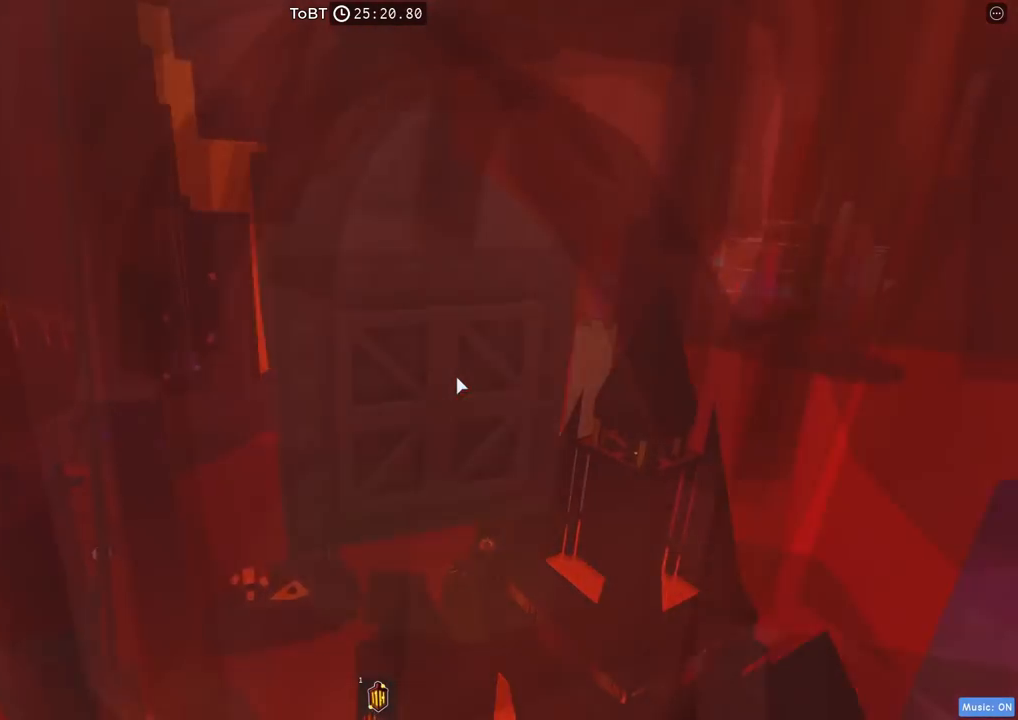
{"keys": ["w"], "events": [[117, "space", "up"]]}
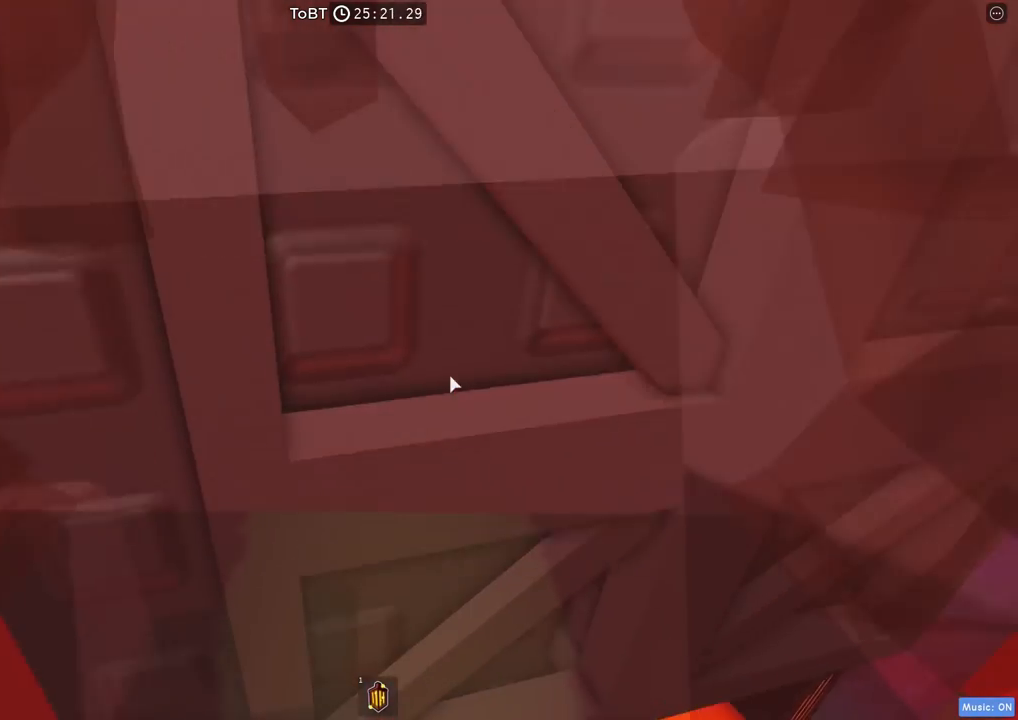
{"keys": ["shift", "w"], "events": [[367, "shift", "down"]]}
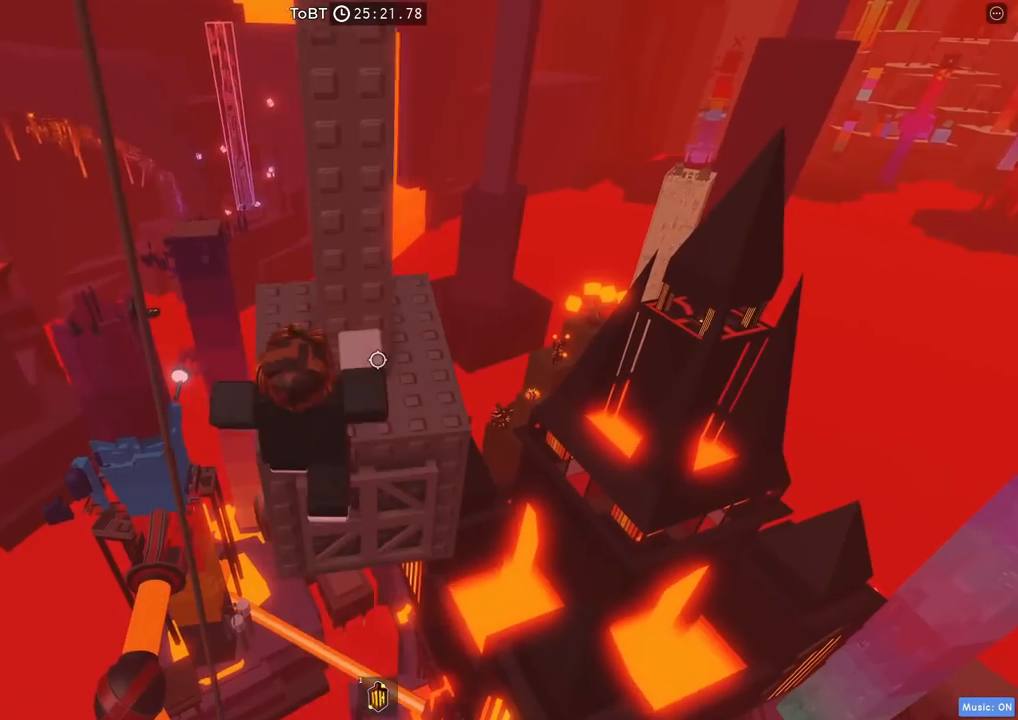
{"keys": ["a"], "events": [[50, "shift", "up"], [200, "a", "down"], [334, "a", "up"], [350, "w", "up"], [484, "a", "down"]]}
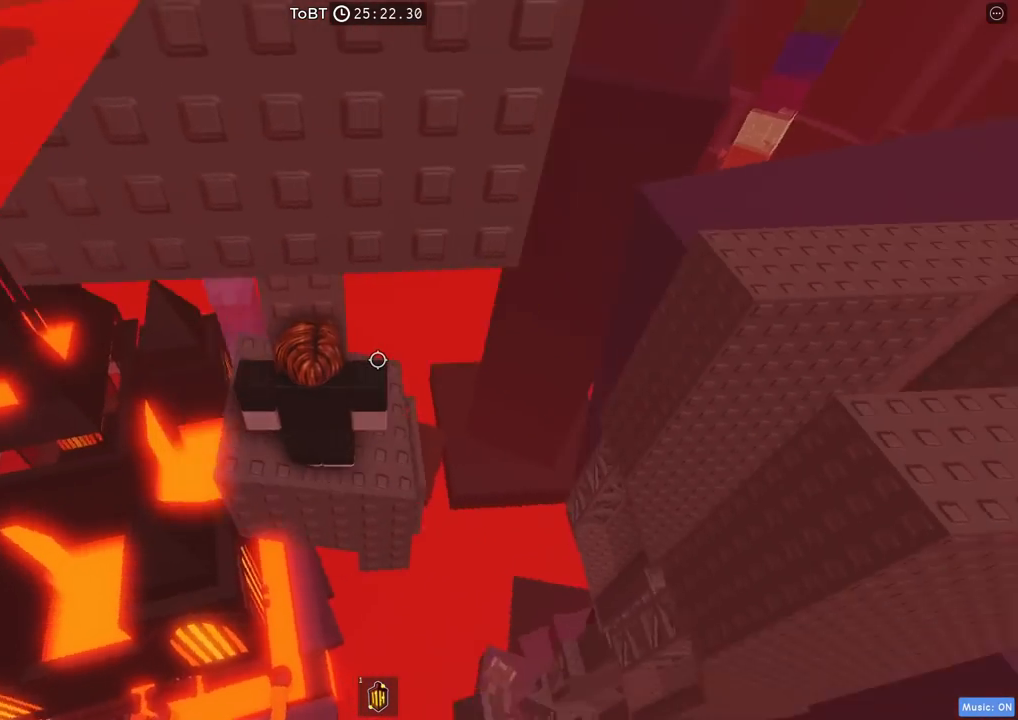
{"keys": [], "events": [[17, "w", "down"], [150, "w", "up"], [167, "a", "up"]]}
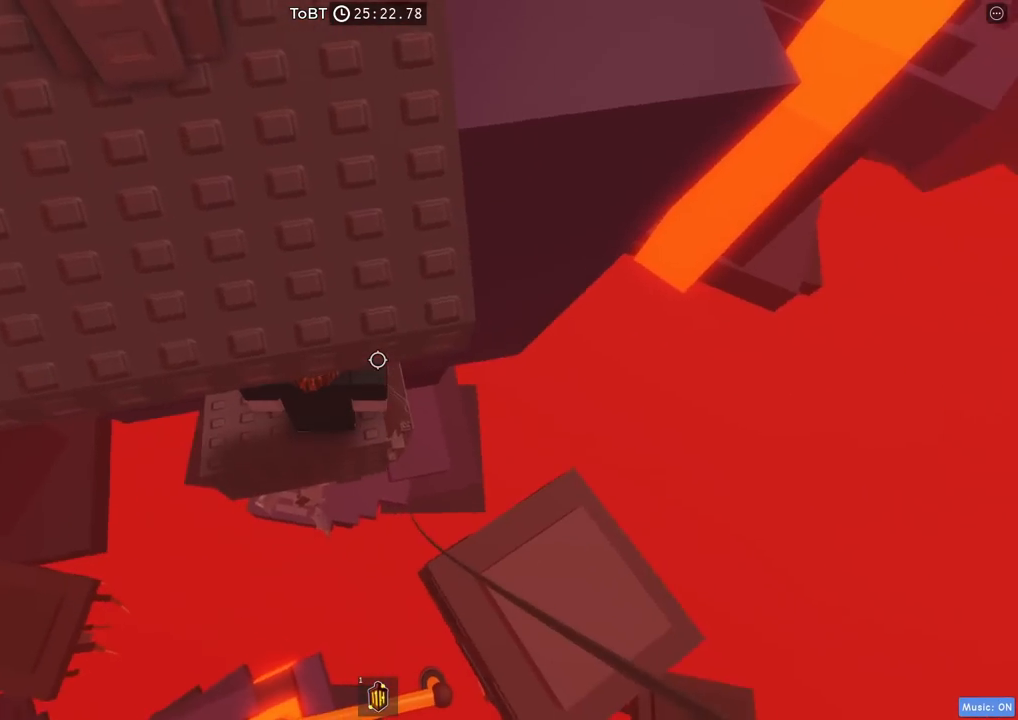
{"keys": ["space", "w"], "events": [[234, "s", "down"], [367, "space", "down"], [400, "s", "up"], [484, "w", "down"]]}
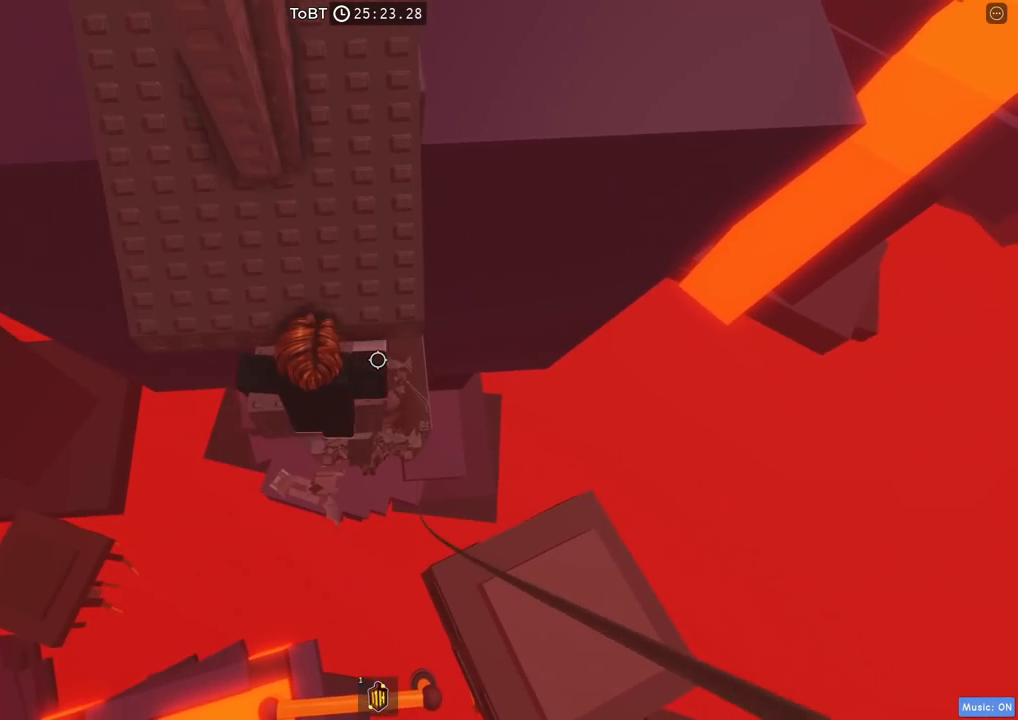
{"keys": ["d", "w"], "events": [[34, "space", "up"], [300, "d", "down"]]}
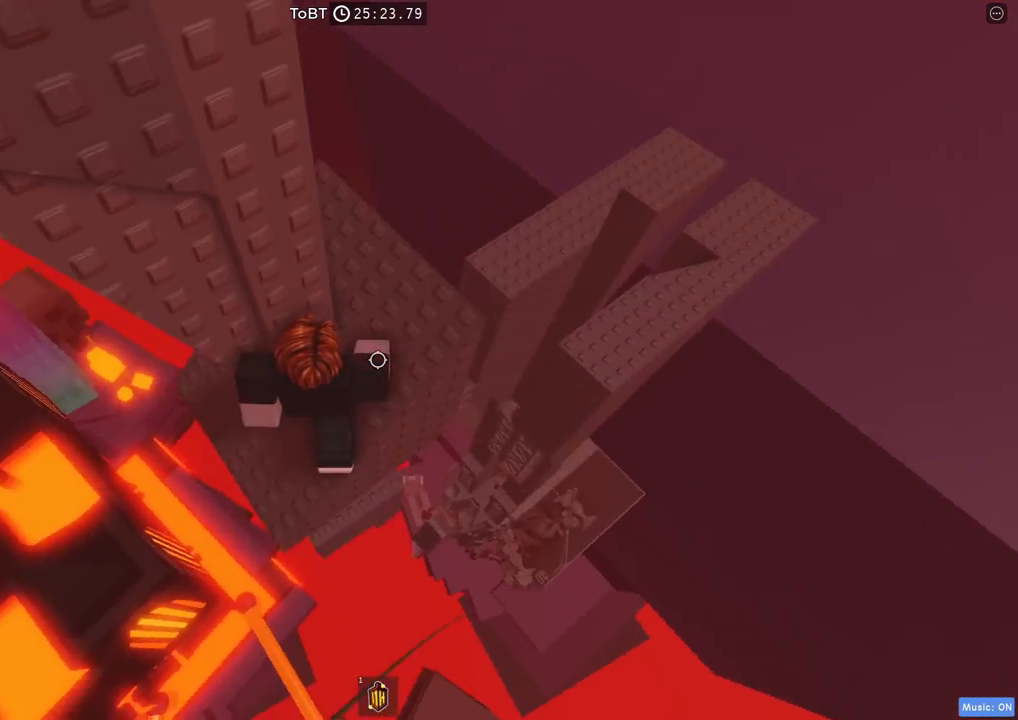
{"keys": [], "events": [[267, "w", "up"], [284, "d", "up"]]}
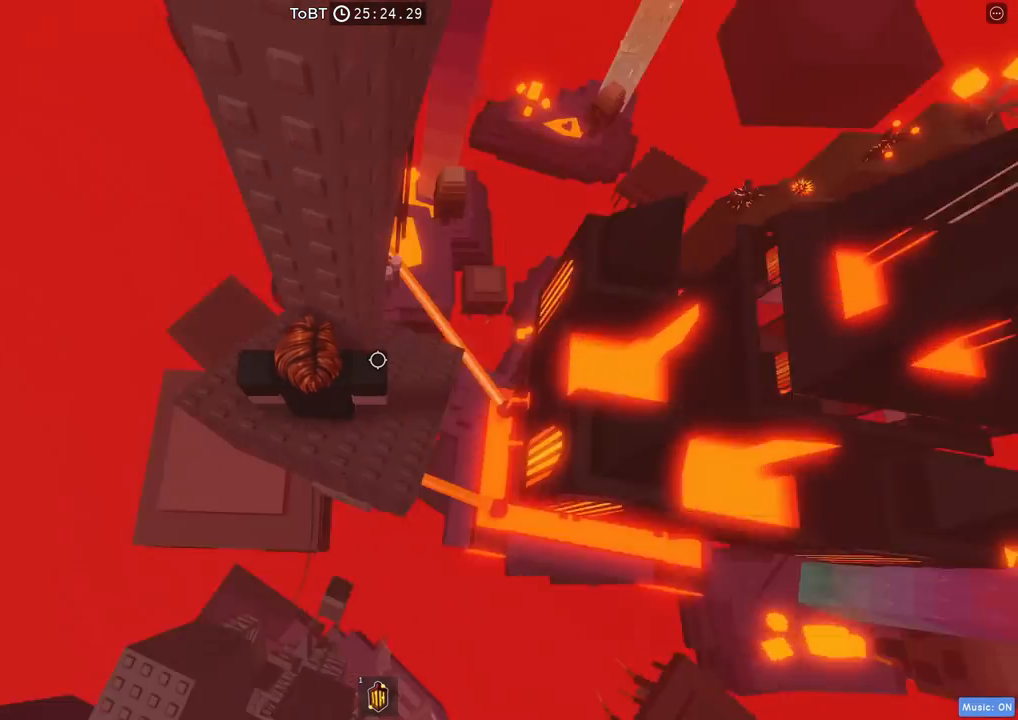
{"keys": [], "events": [[17, "s", "down"], [117, "s", "up"]]}
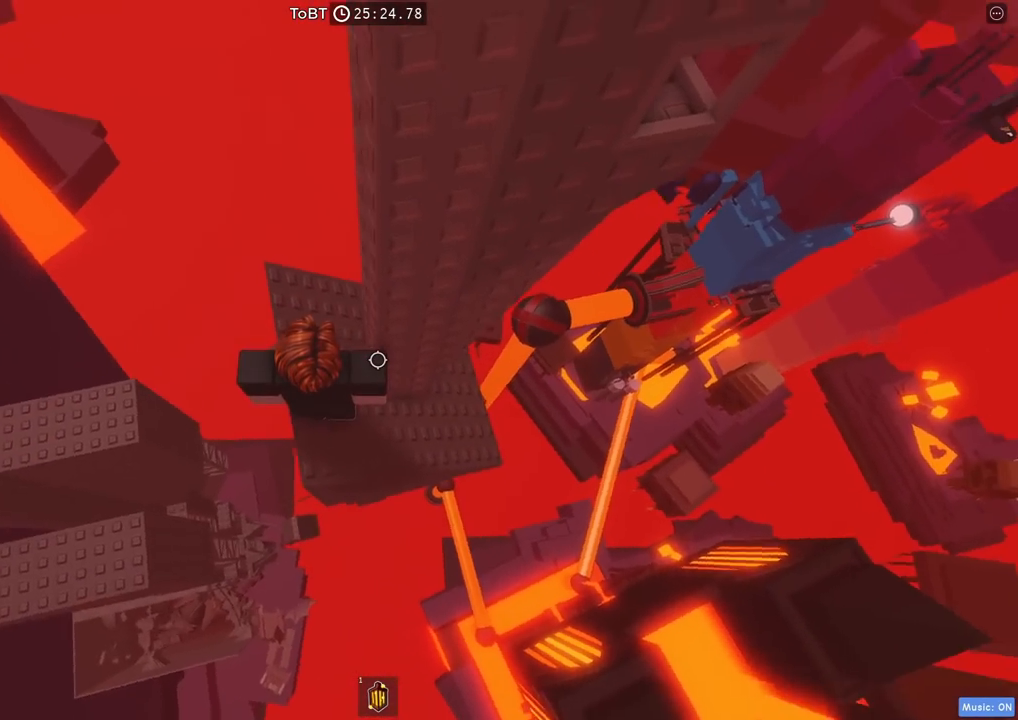
{"keys": ["d", "w"], "events": [[100, "d", "down"], [217, "space", "down"], [367, "space", "up"], [384, "w", "down"]]}
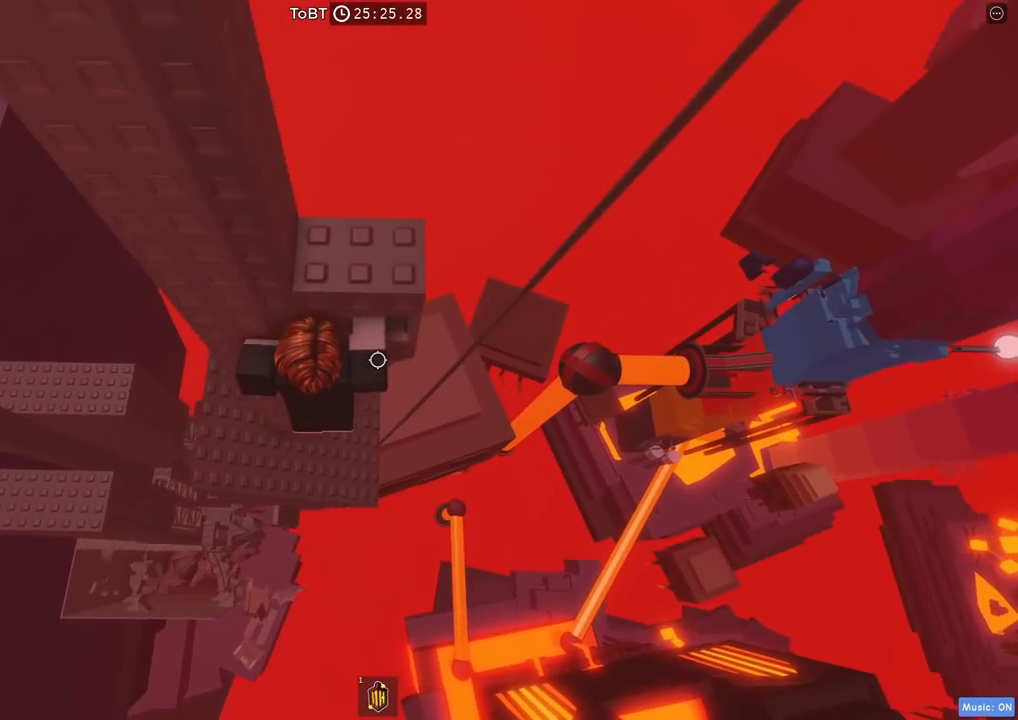
{"keys": ["a"], "events": [[17, "d", "up"], [317, "w", "up"], [350, "a", "down"]]}
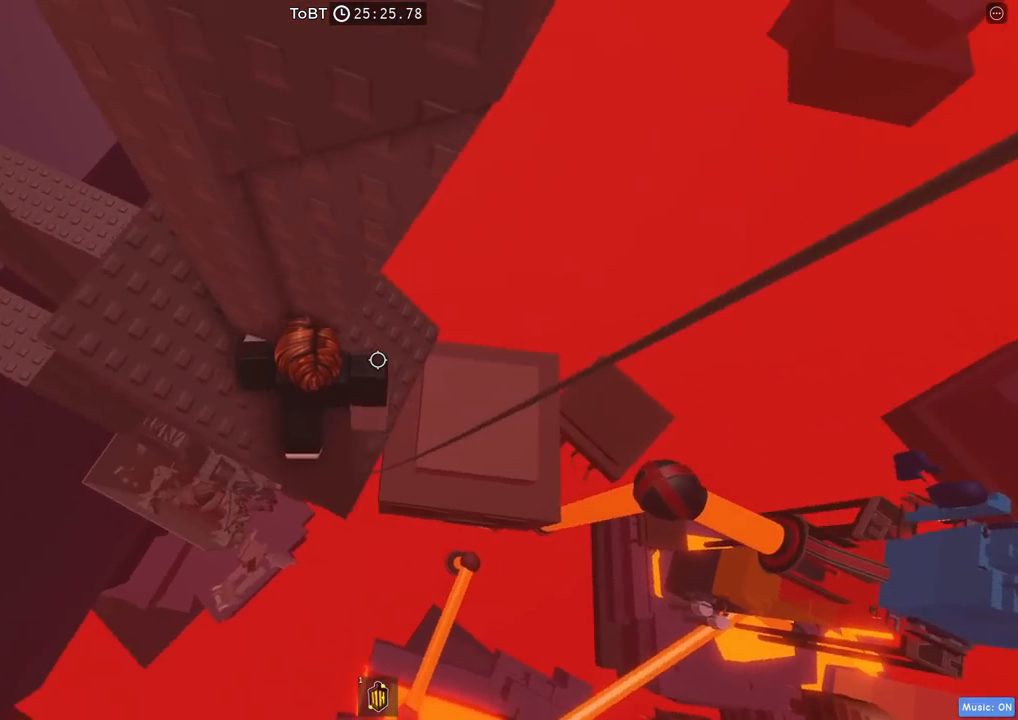
{"keys": ["d"], "events": [[367, "a", "up"], [484, "d", "down"]]}
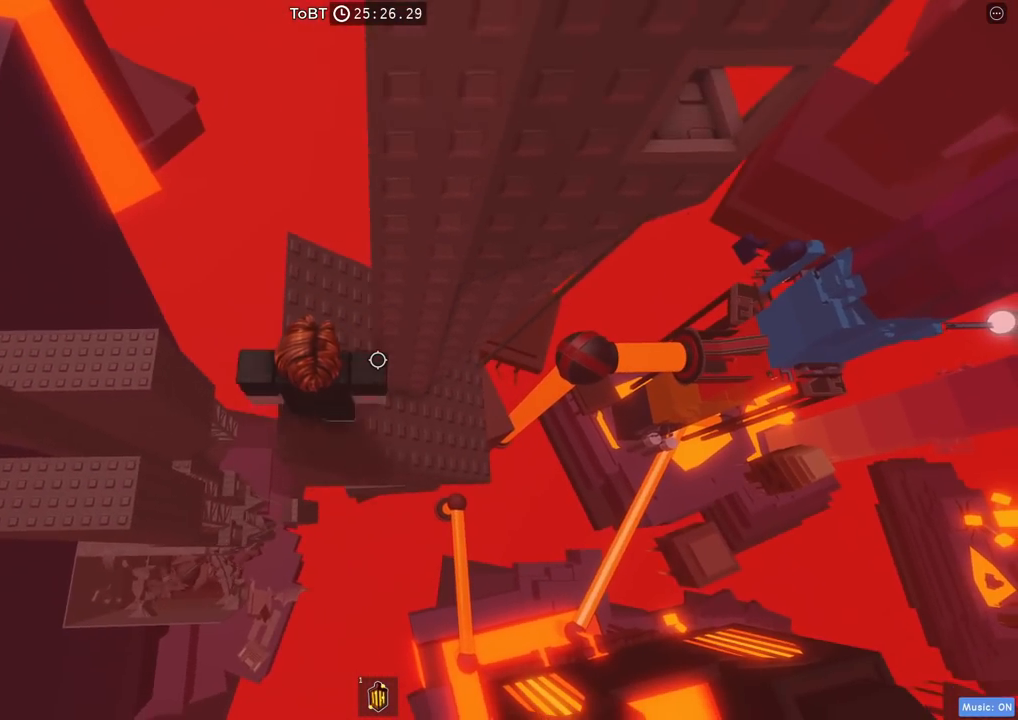
{"keys": ["w"], "events": [[134, "space", "down"], [267, "space", "up"], [334, "w", "down"], [400, "d", "up"]]}
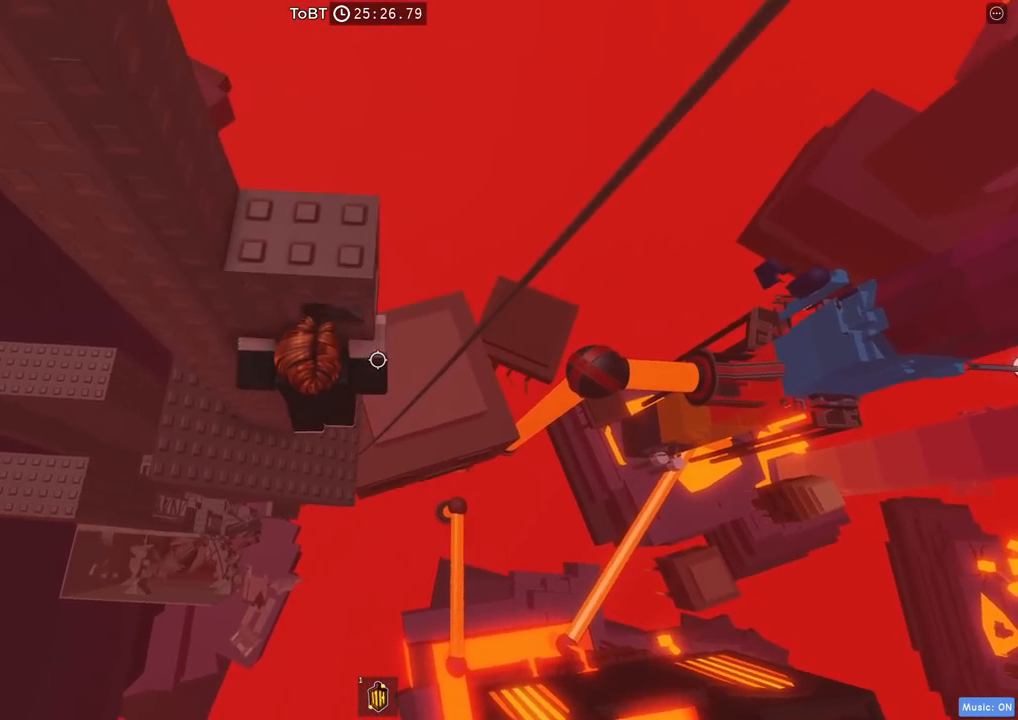
{"keys": ["a"], "events": [[184, "a", "down"], [284, "w", "up"]]}
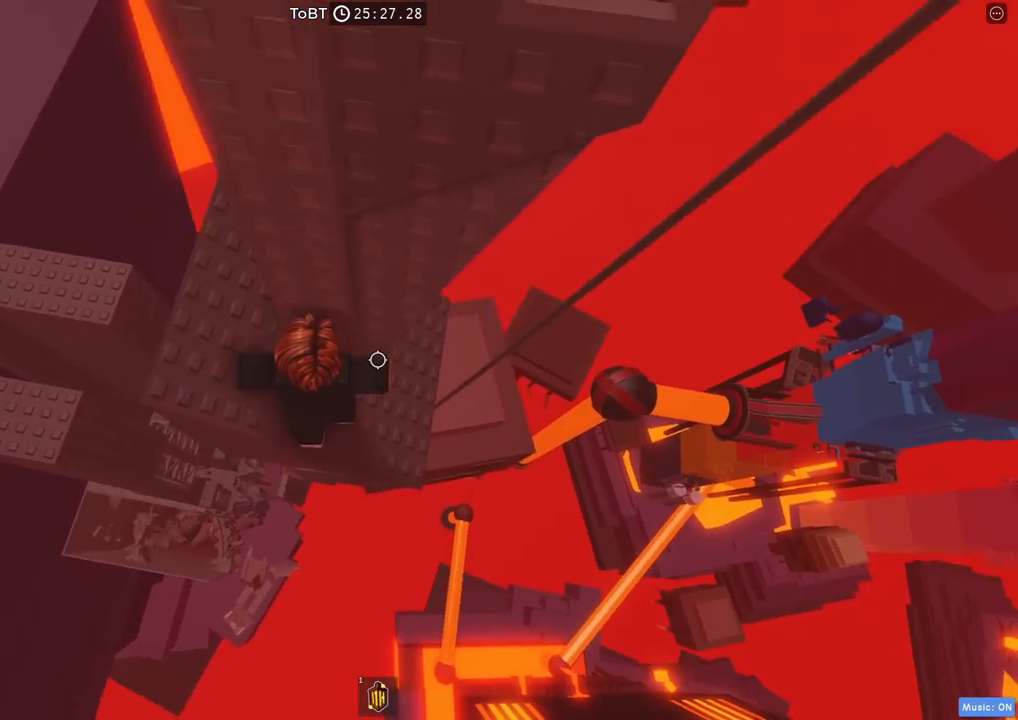
{"keys": ["a"], "events": [[184, "a", "up"], [467, "a", "down"]]}
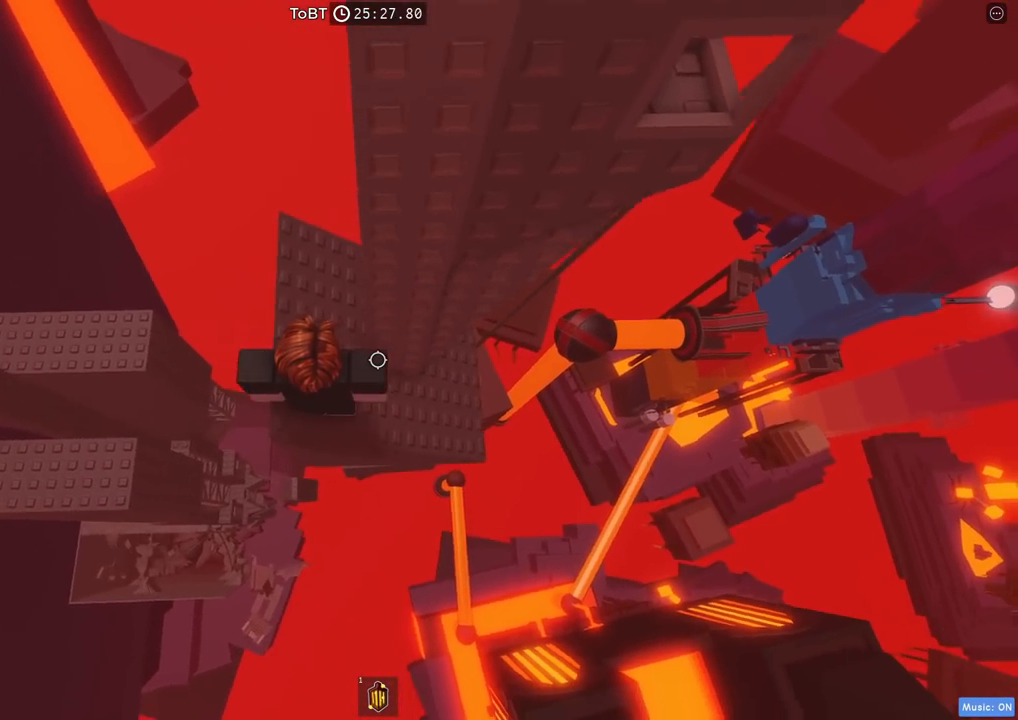
{"keys": ["d"], "events": [[50, "a", "up"], [234, "d", "down"], [367, "space", "down"], [500, "space", "up"]]}
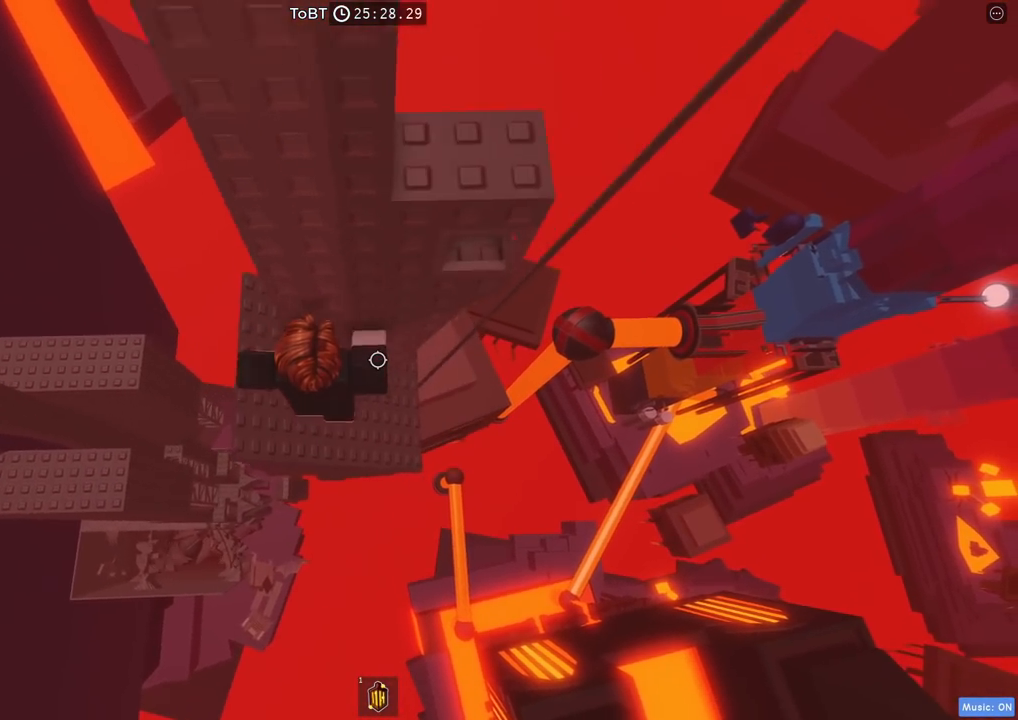
{"keys": ["a", "w"], "events": [[84, "w", "down"], [167, "d", "up"], [467, "a", "down"]]}
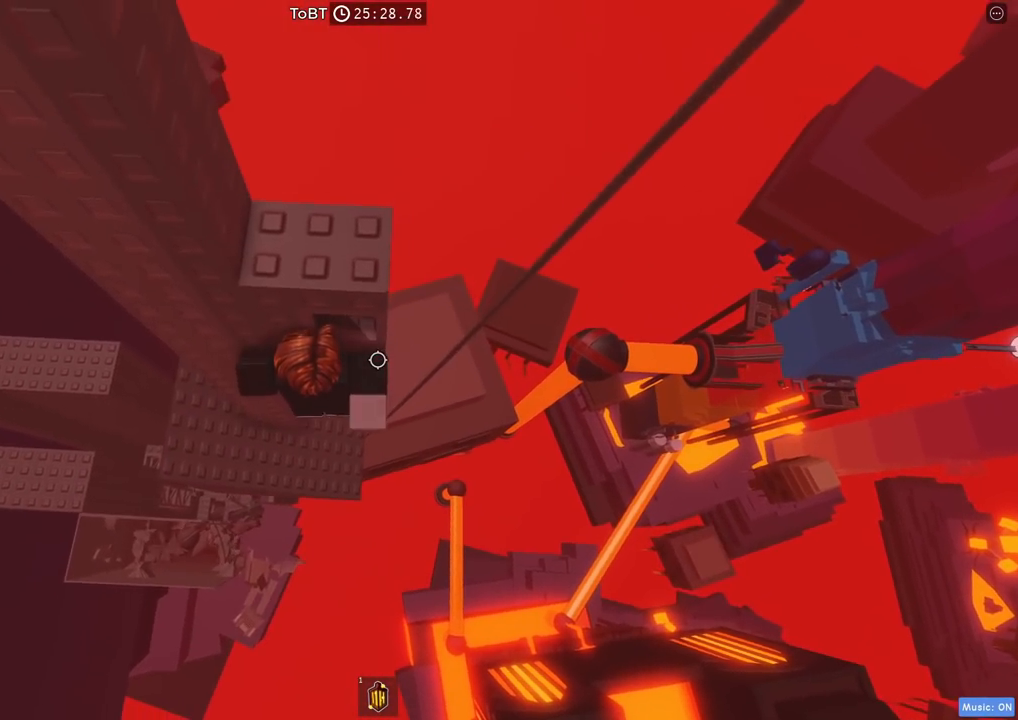
{"keys": [], "events": [[67, "w", "up"], [117, "w", "down"], [400, "a", "up"], [417, "w", "up"]]}
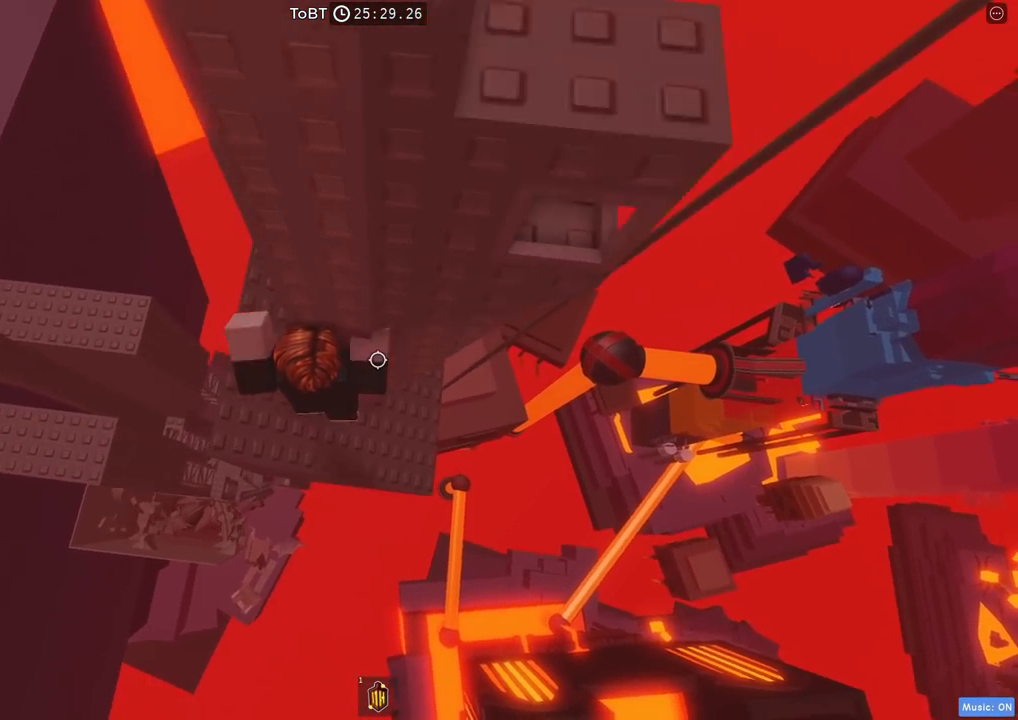
{"keys": ["d"], "events": [[100, "a", "down"], [284, "a", "up"], [434, "d", "down"]]}
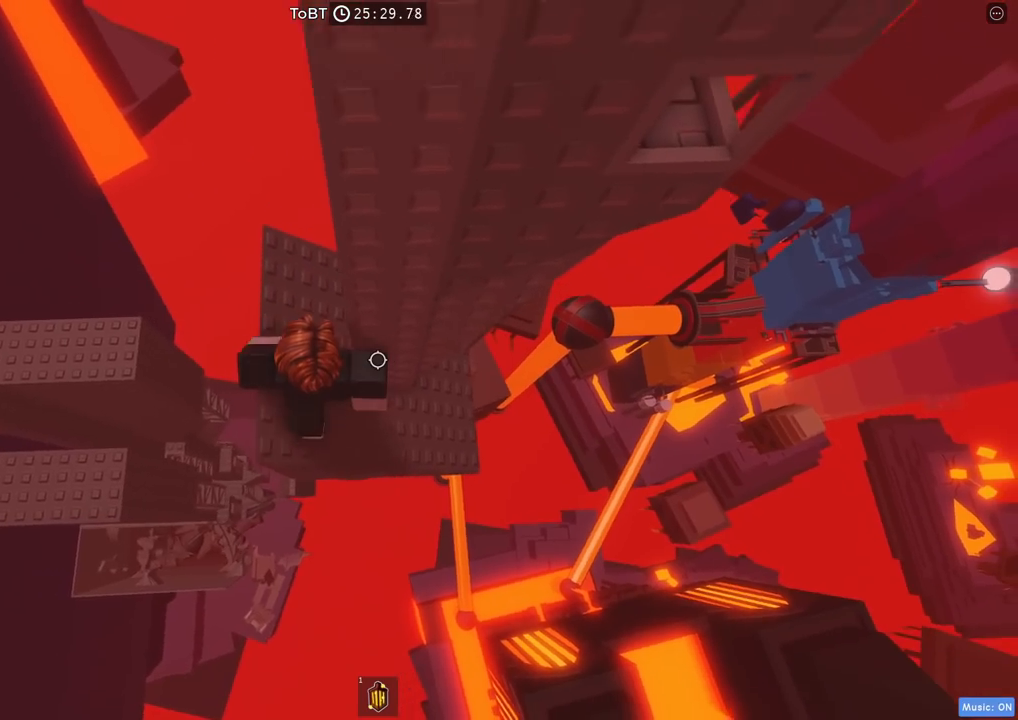
{"keys": ["w"], "events": [[84, "space", "down"], [217, "space", "up"], [217, "w", "down"], [300, "d", "up"]]}
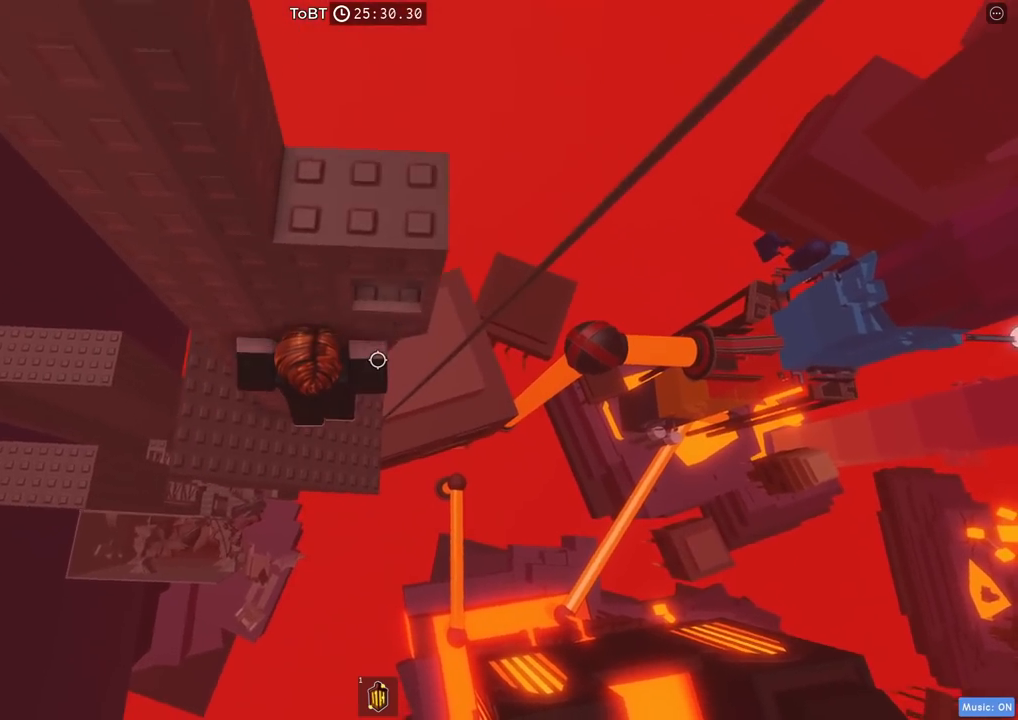
{"keys": ["a"], "events": [[67, "a", "down"], [150, "w", "up"], [384, "a", "up"], [484, "a", "down"]]}
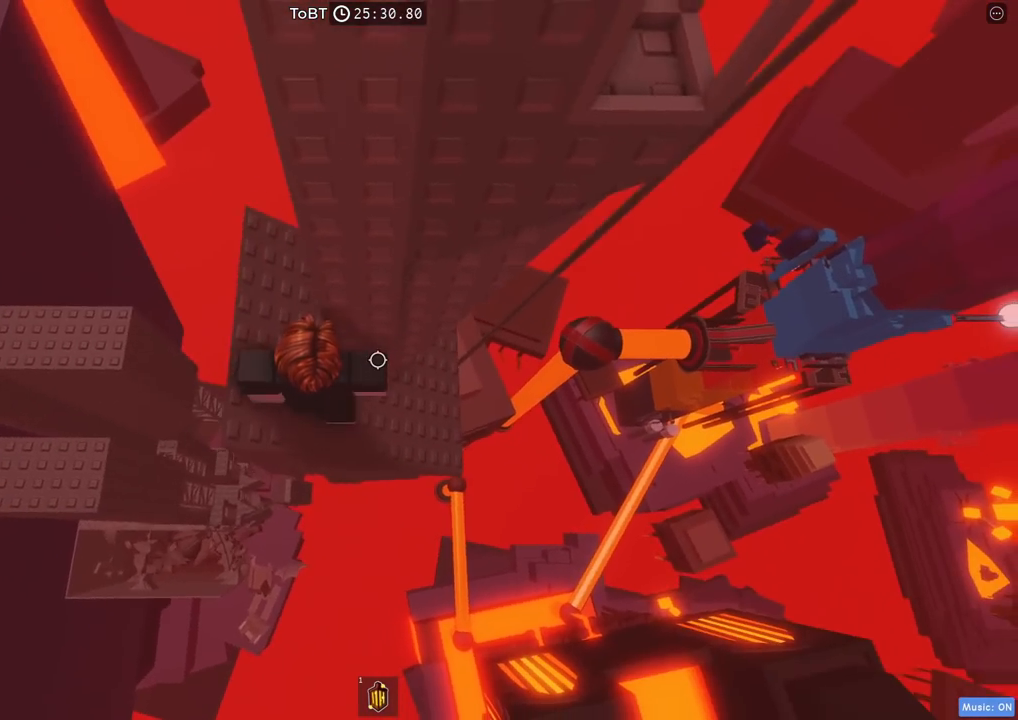
{"keys": ["d", "space"], "events": [[134, "a", "up"], [234, "d", "down"], [384, "space", "down"]]}
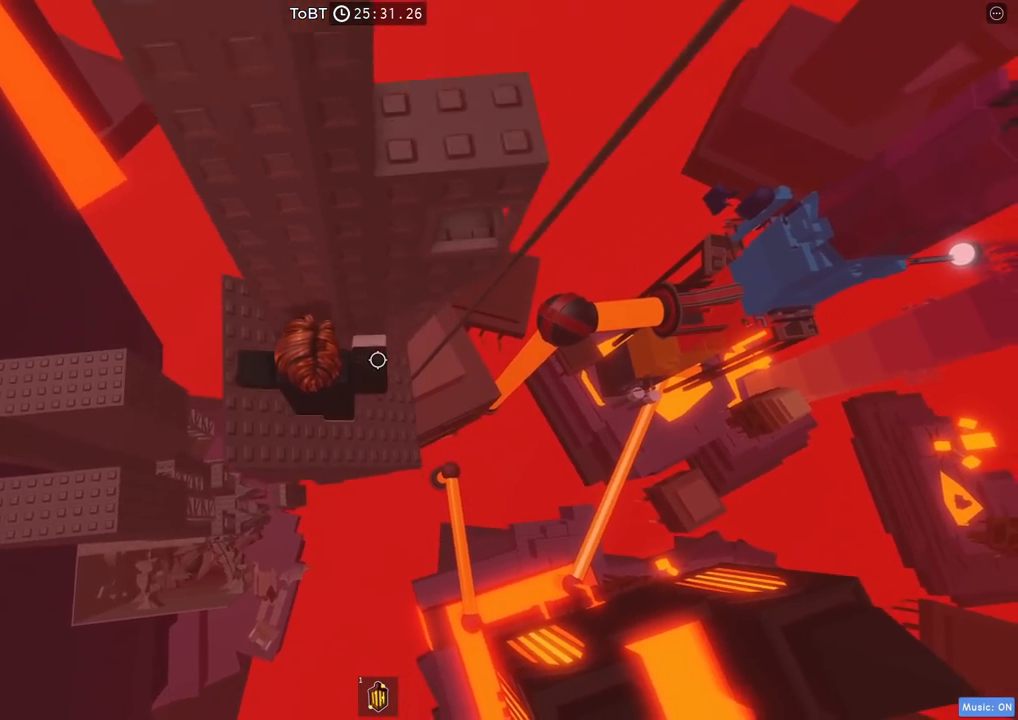
{"keys": ["a", "w"], "events": [[17, "space", "up"], [100, "w", "down"], [150, "d", "up"], [300, "a", "down"]]}
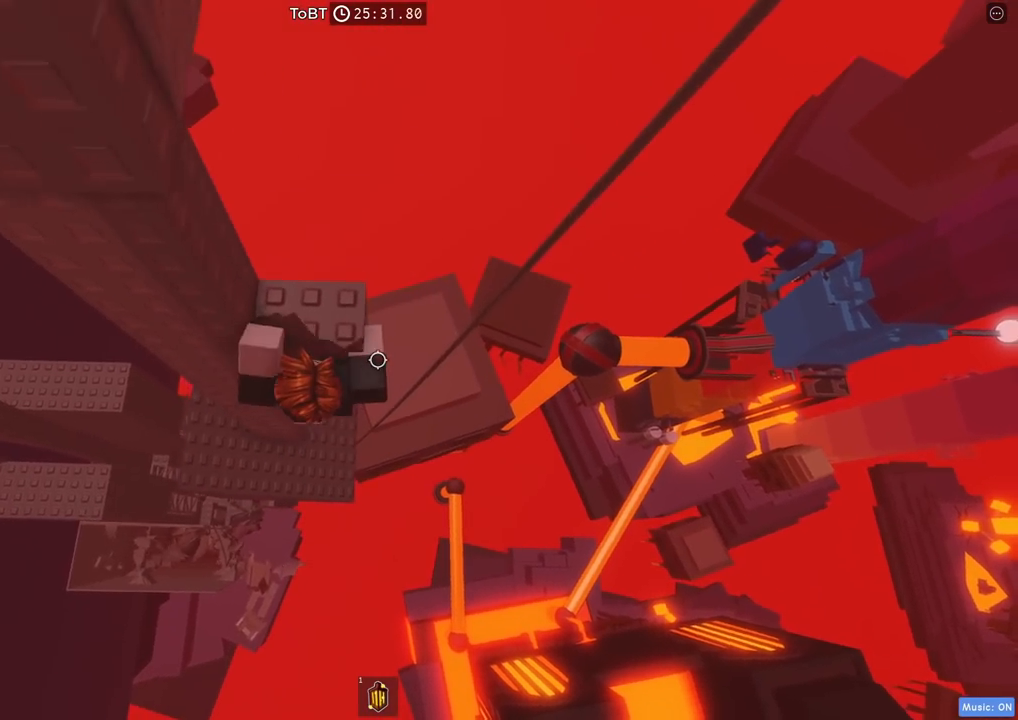
{"keys": [], "events": [[84, "a", "up"], [317, "w", "up"]]}
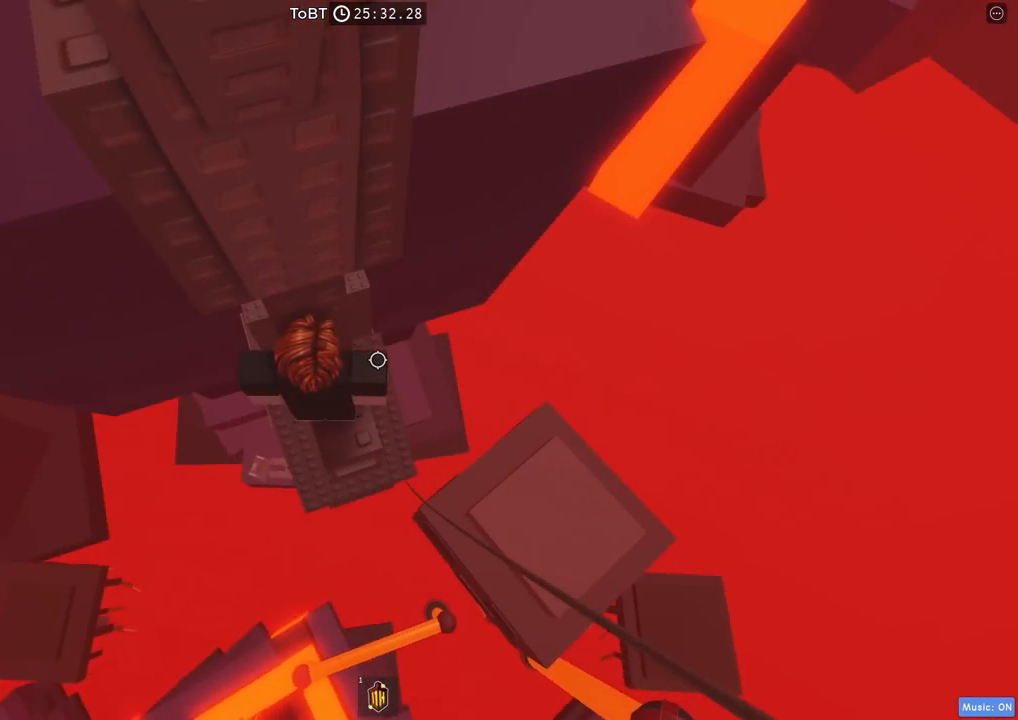
{"keys": [], "events": [[17, "d", "down"], [34, "w", "down"], [117, "d", "up"], [117, "w", "up"]]}
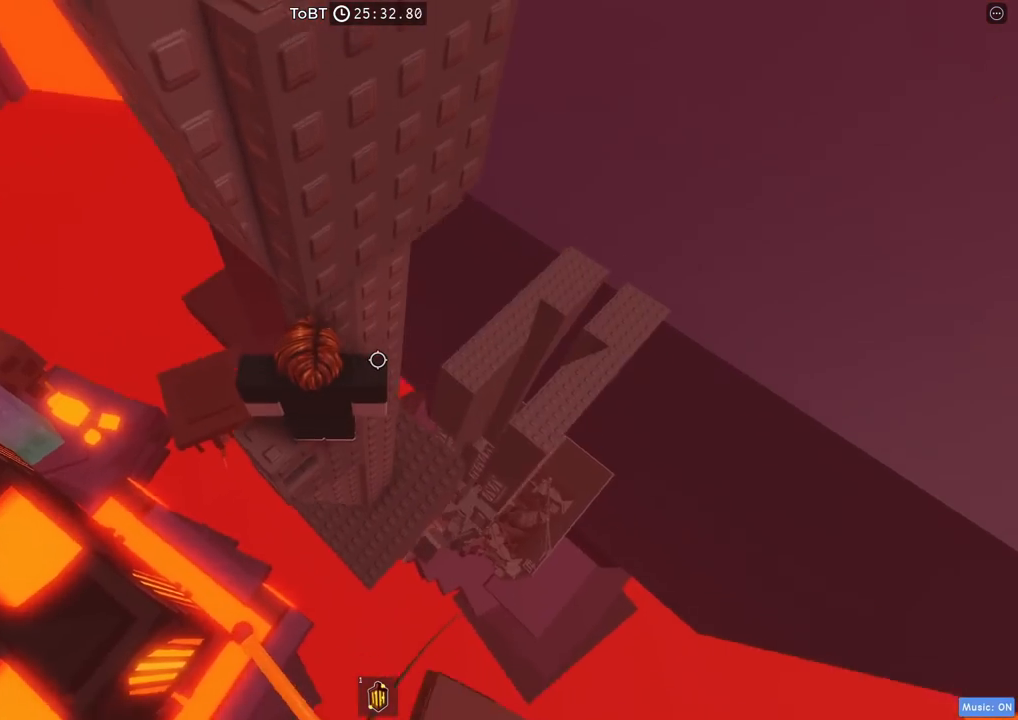
{"keys": ["d", "space"], "events": [[167, "w", "down"], [217, "w", "up"], [334, "d", "down"], [467, "space", "down"]]}